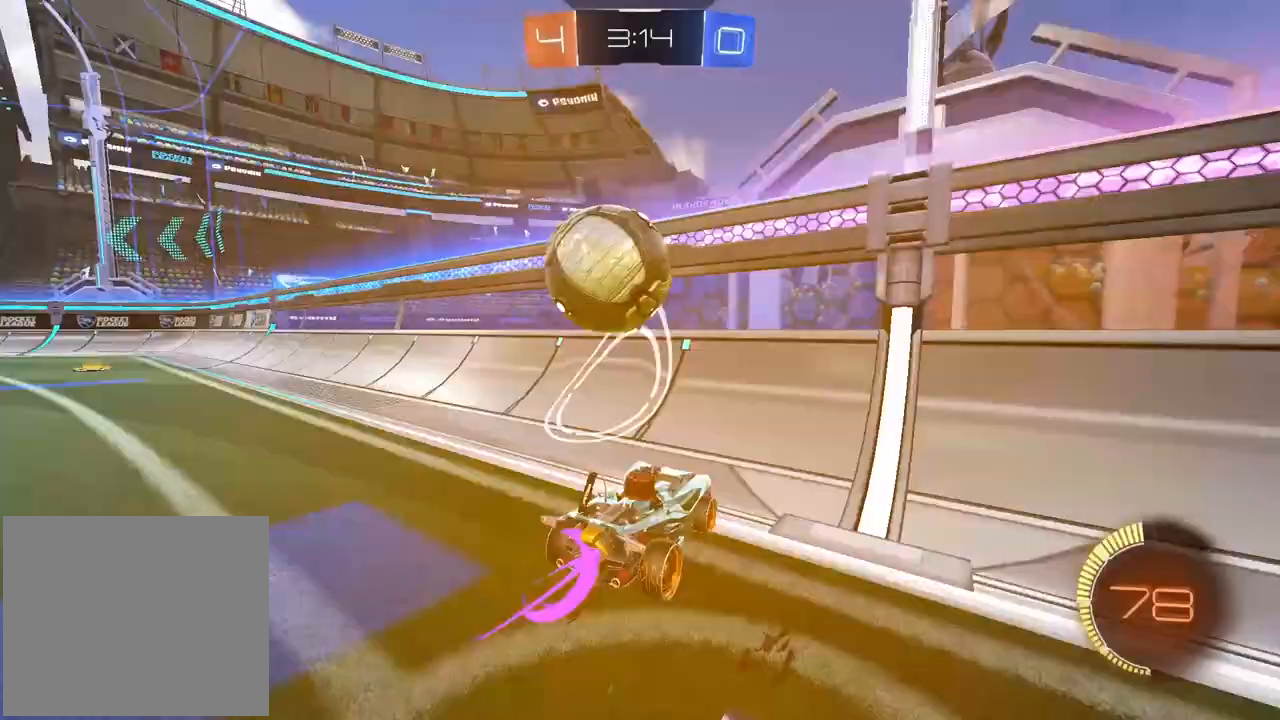
Gameplay with a controller (PlayStation layout); each line is a JSON object with the inputs held at the frame after it. "events" lists button and stick changes between this image and that frame as [ms after this image, input, new state], when the widget could be followed in between.
{"buttons": ["CROSS", "L2", "R1", "R2"], "left_stick": "down-left", "right_stick": "center", "events": [[117, "left_stick", "left"], [300, "left_stick", "center"], [333, "R1", "up"], [383, "L2", "down"], [383, "left_stick", "down-left"], [433, "CROSS", "down"], [500, "R1", "down"]]}
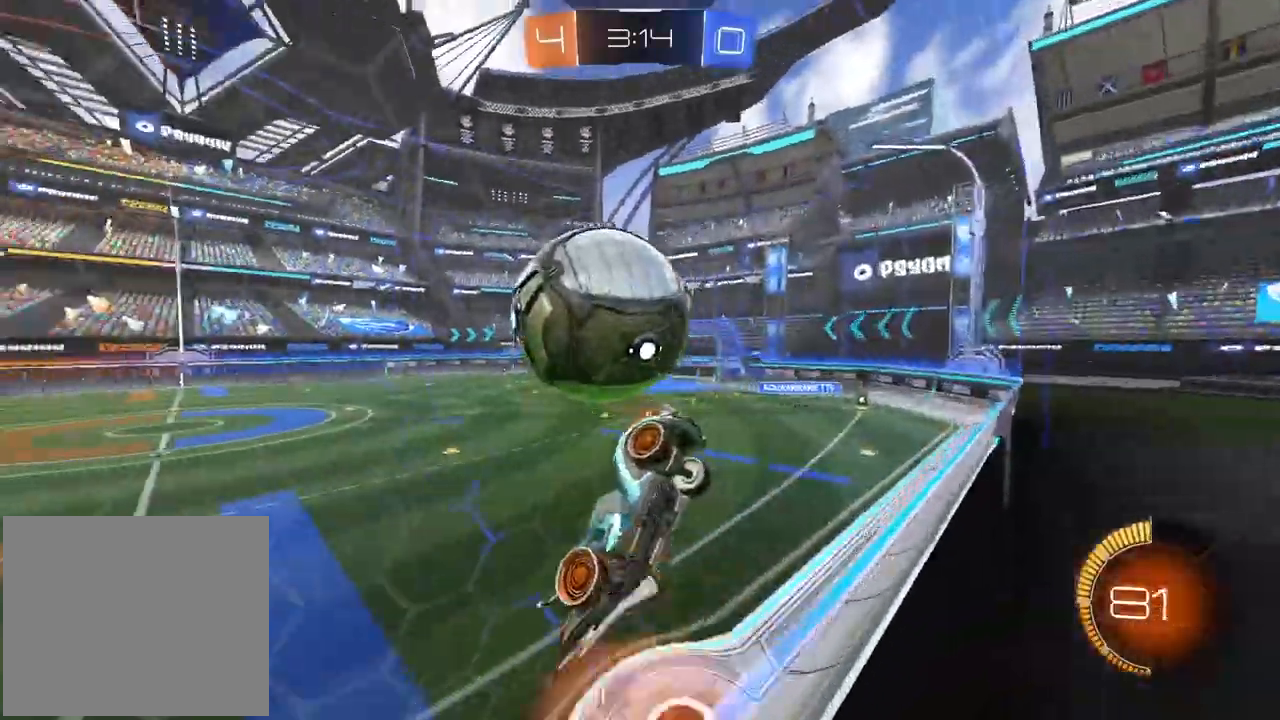
{"buttons": ["L2", "R2"], "left_stick": "up-left", "right_stick": "center", "events": [[100, "left_stick", "up-left"], [200, "left_stick", "down-left"], [267, "R1", "up"], [300, "CROSS", "up"], [400, "left_stick", "up-left"]]}
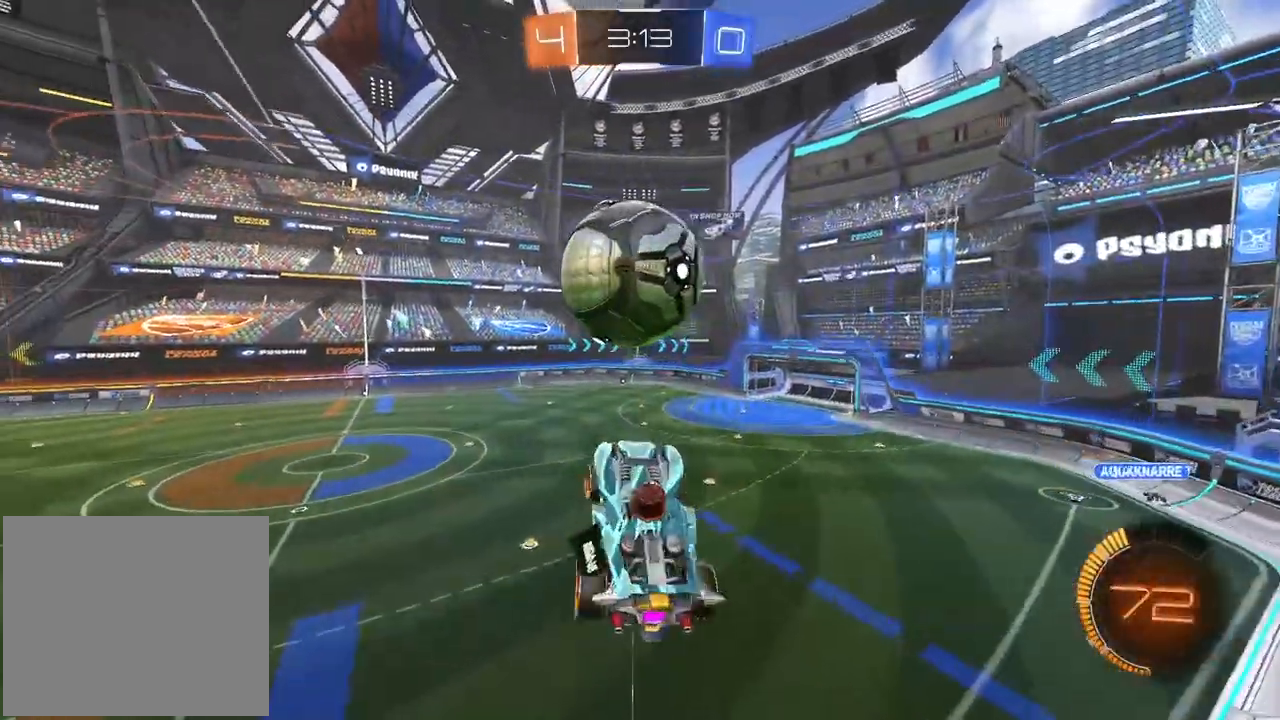
{"buttons": ["R1", "R2"], "left_stick": "down", "right_stick": "center", "events": [[33, "R1", "down"], [67, "left_stick", "center"], [117, "left_stick", "down-left"], [267, "left_stick", "down"], [367, "L2", "up"]]}
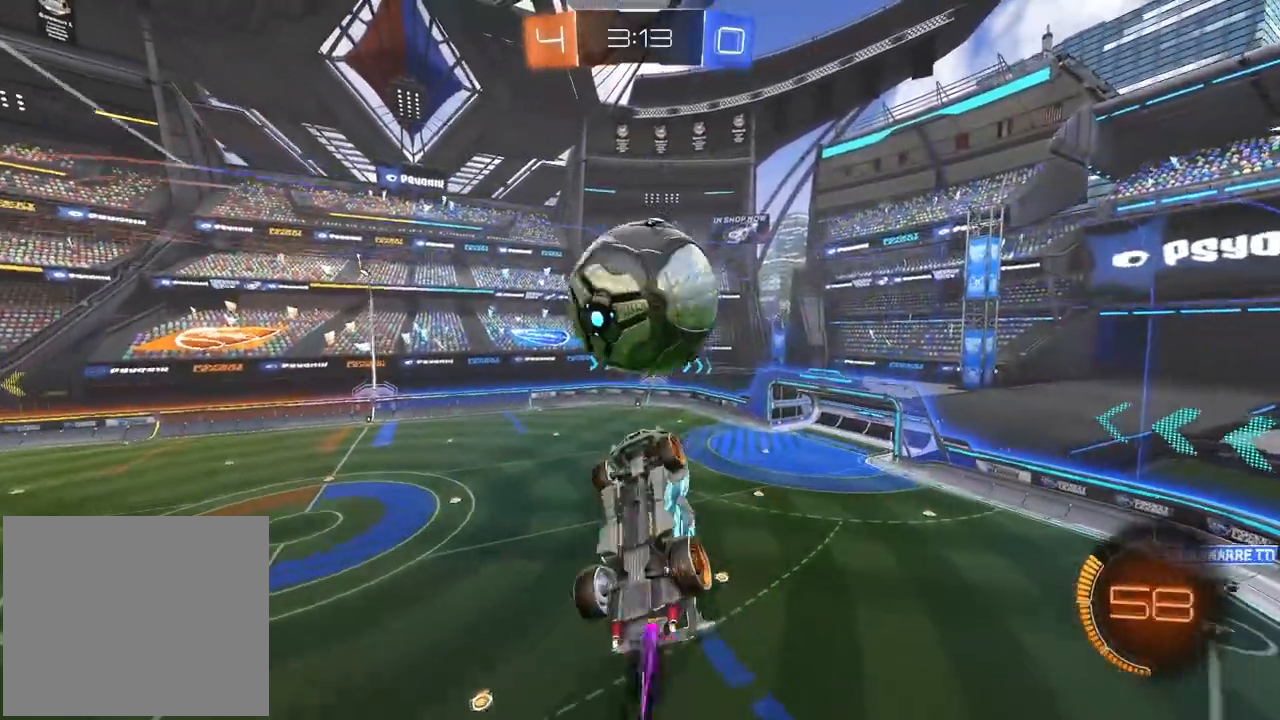
{"buttons": ["L2"], "left_stick": "up", "right_stick": "center", "events": [[150, "left_stick", "center"], [200, "R1", "up"], [300, "R2", "up"], [333, "L2", "down"], [350, "left_stick", "up"]]}
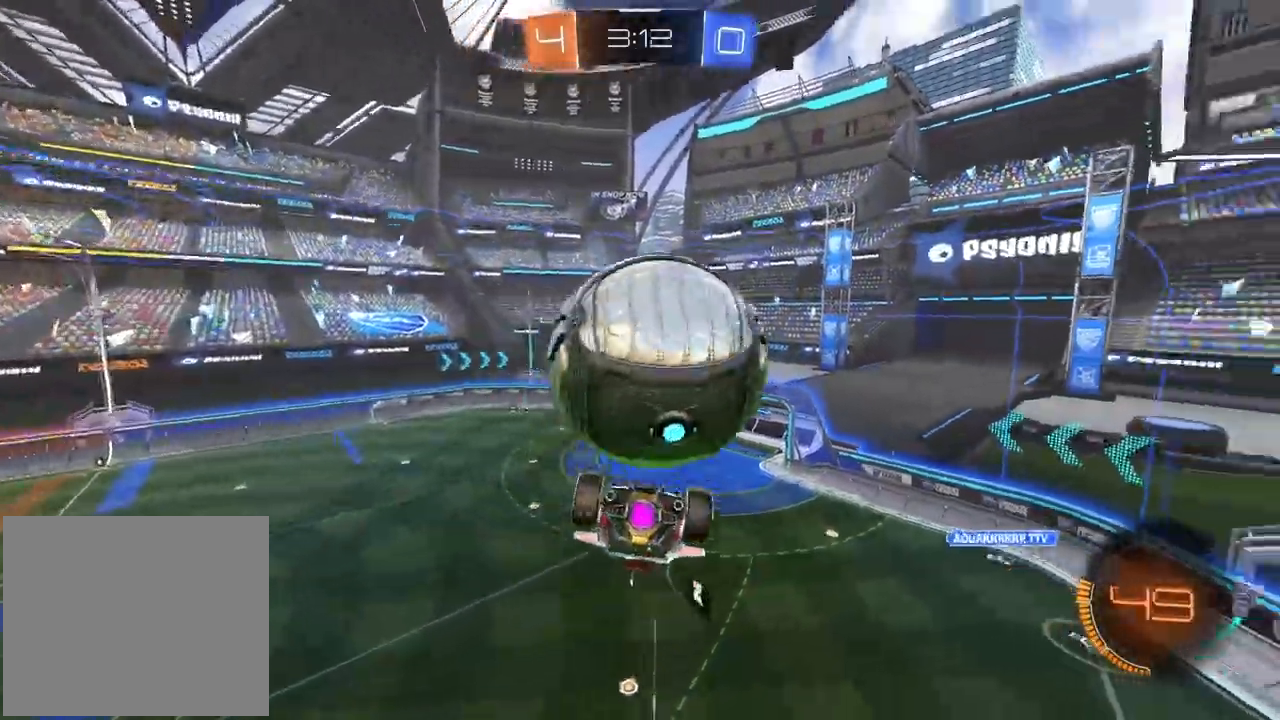
{"buttons": ["L2", "R1", "R2"], "left_stick": "center", "right_stick": "center", "events": [[117, "left_stick", "up-right"], [300, "left_stick", "down-right"], [383, "R1", "down"], [383, "R2", "down"], [467, "left_stick", "center"]]}
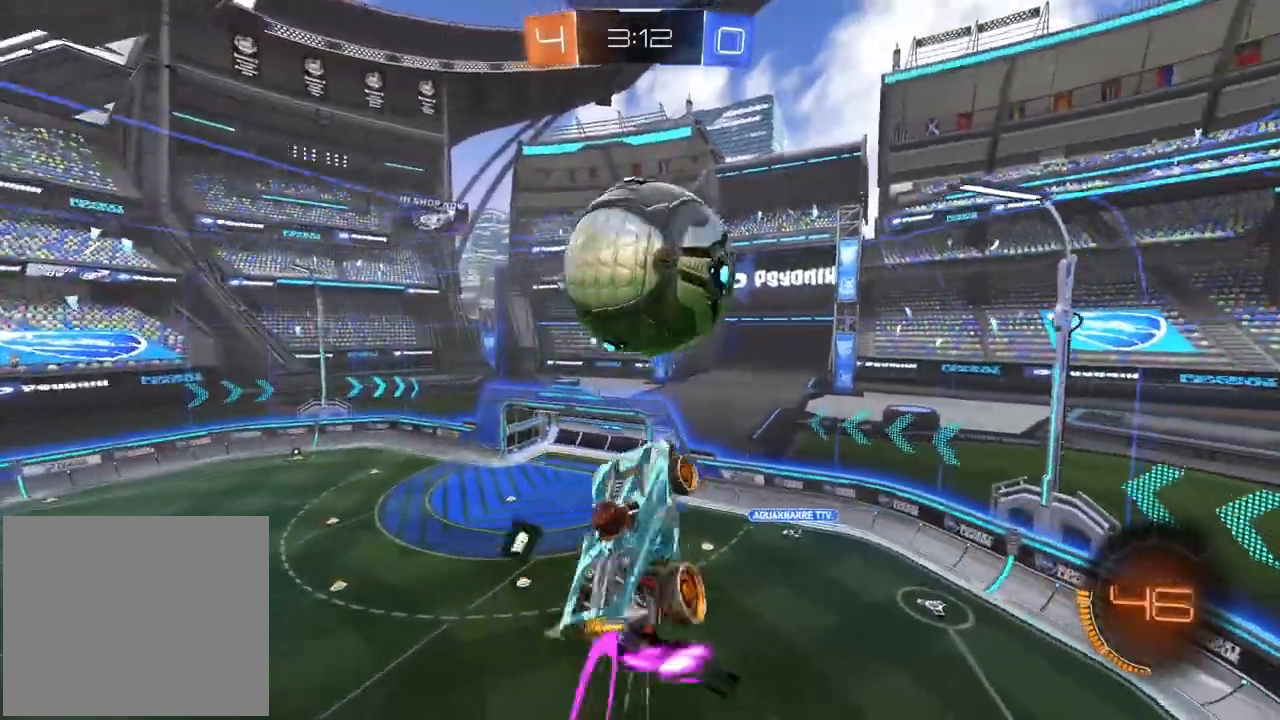
{"buttons": [], "left_stick": "center", "right_stick": "center", "events": [[183, "left_stick", "up-right"], [283, "left_stick", "down-right"], [333, "R1", "up"], [333, "R2", "up"], [467, "L2", "up"], [467, "left_stick", "center"]]}
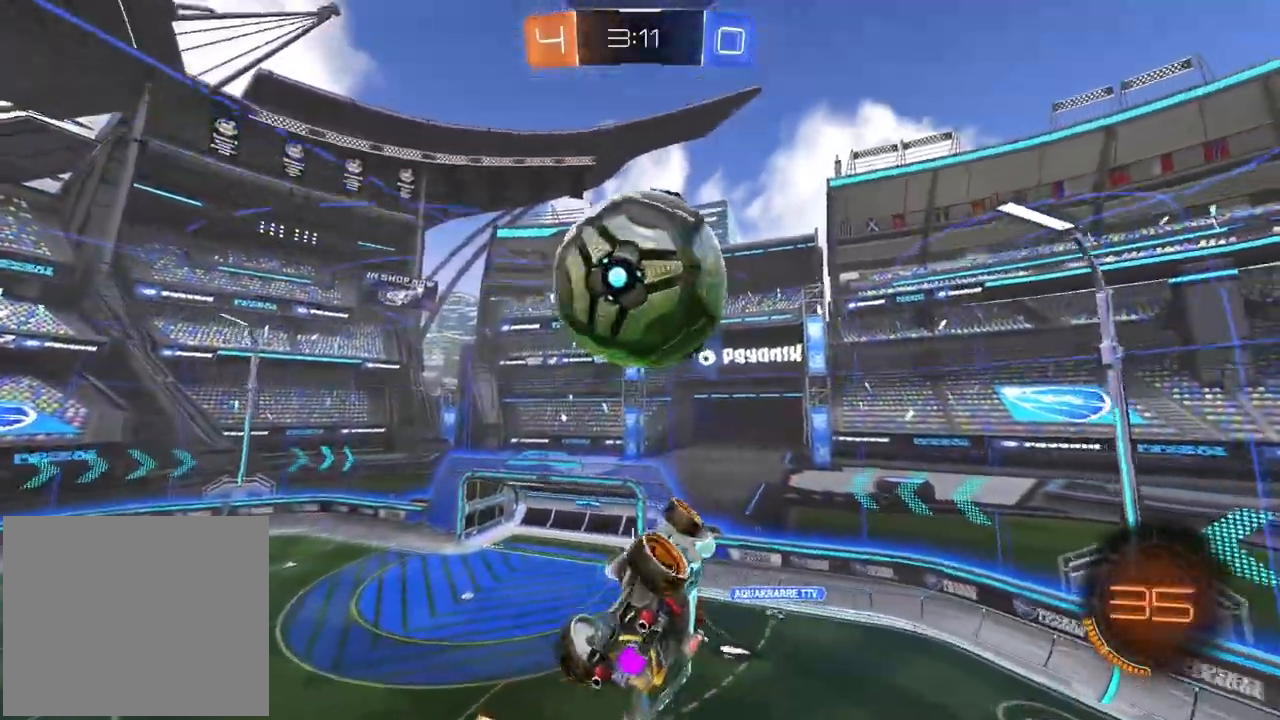
{"buttons": ["L2", "R1"], "left_stick": "up-right", "right_stick": "center", "events": [[33, "SQUARE", "down"], [133, "SQUARE", "up"], [167, "R1", "down"], [300, "L2", "down"], [317, "left_stick", "up"], [400, "left_stick", "up-right"], [417, "R1", "up"], [500, "R1", "down"]]}
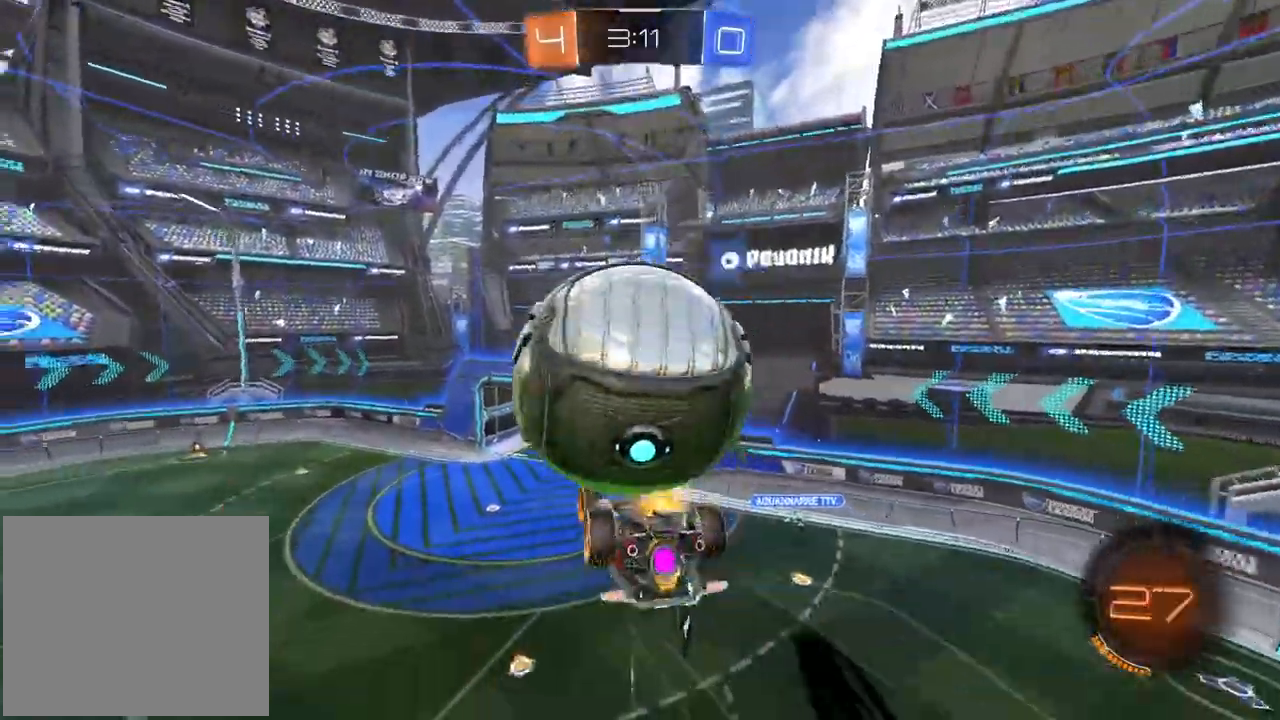
{"buttons": ["L2"], "left_stick": "center", "right_stick": "center", "events": [[100, "R1", "up"], [117, "left_stick", "center"], [183, "left_stick", "down"], [300, "R1", "down"], [300, "left_stick", "down-left"], [383, "R1", "up"], [500, "left_stick", "center"]]}
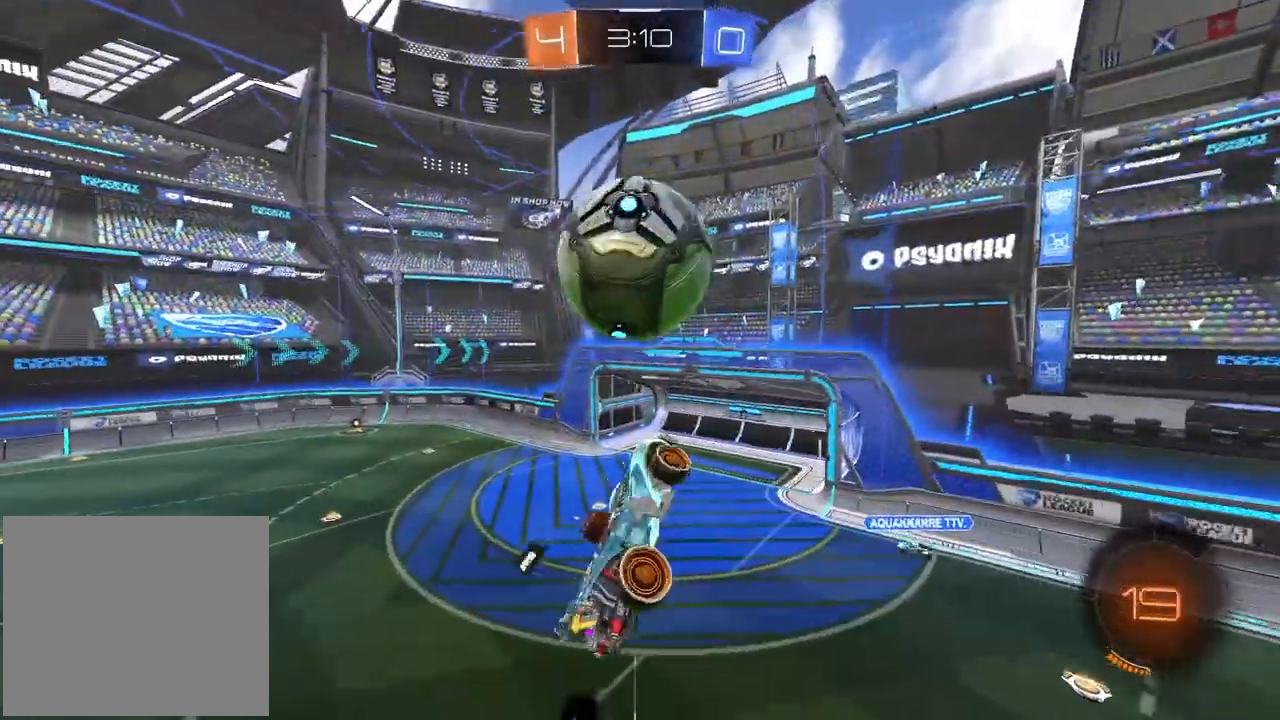
{"buttons": ["CROSS", "R1", "L3"], "left_stick": "down", "right_stick": "center", "events": [[17, "R1", "down"], [50, "L2", "up"], [133, "R1", "up"], [167, "left_stick", "up-left"], [183, "R1", "down"], [200, "CROSS", "down"], [283, "R1", "up"], [283, "left_stick", "down-left"], [317, "CROSS", "up"], [400, "L3", "down"], [400, "left_stick", "down"], [450, "R1", "down"], [483, "CROSS", "down"]]}
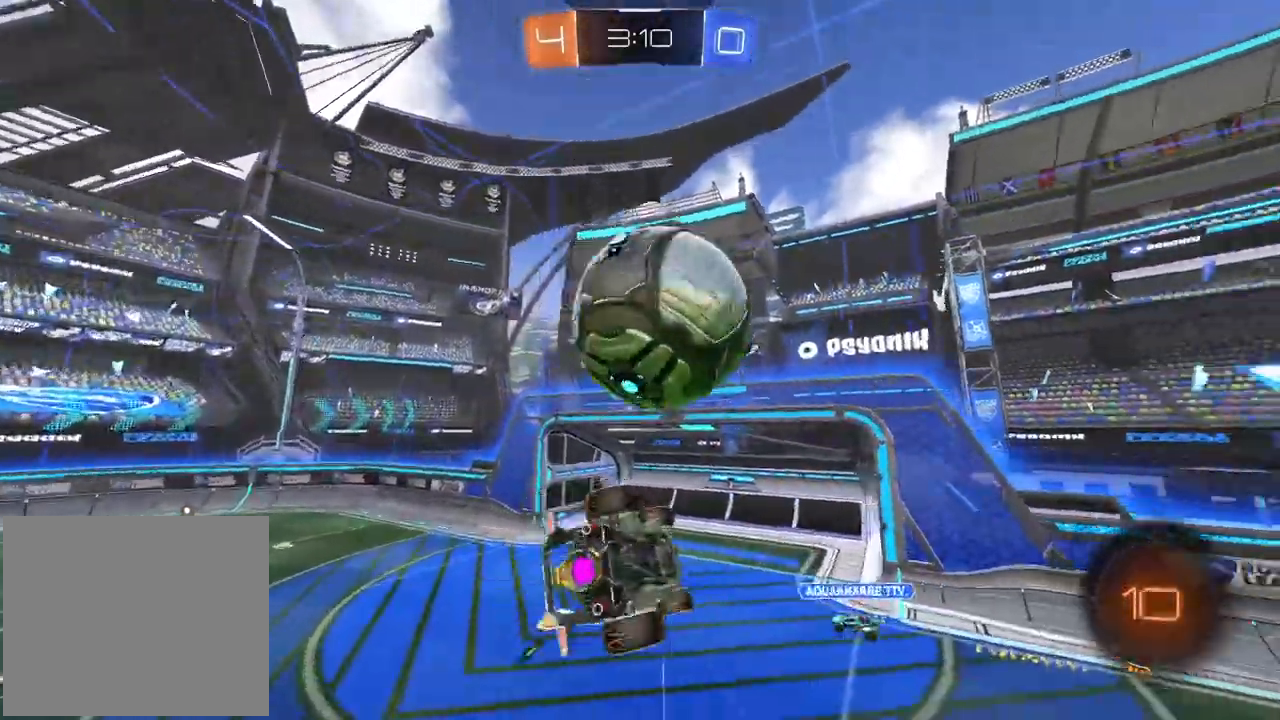
{"buttons": ["L2"], "left_stick": "up-left", "right_stick": "center", "events": [[33, "L2", "down"], [33, "left_stick", "down-left"], [167, "L3", "up"], [200, "left_stick", "up-left"], [267, "R1", "up"], [500, "CROSS", "up"]]}
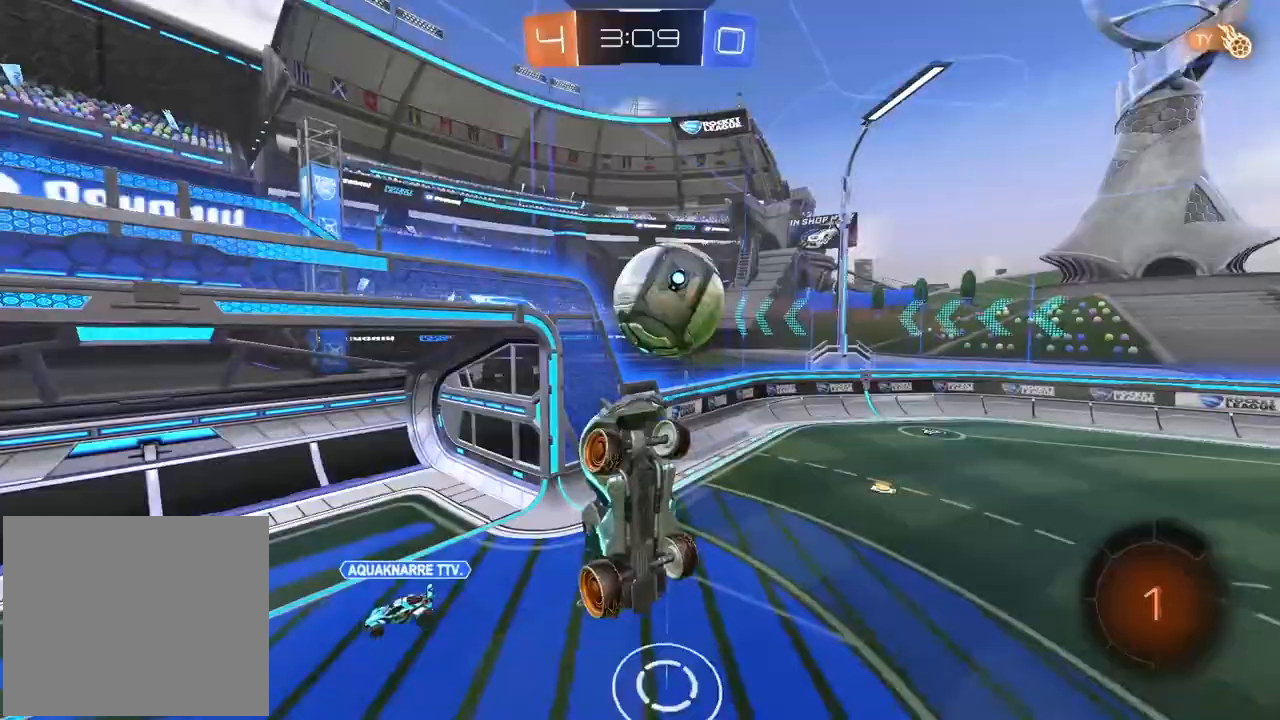
{"buttons": [], "left_stick": "center", "right_stick": "center", "events": [[67, "L2", "up"], [133, "left_stick", "up"], [367, "left_stick", "right"], [433, "left_stick", "center"]]}
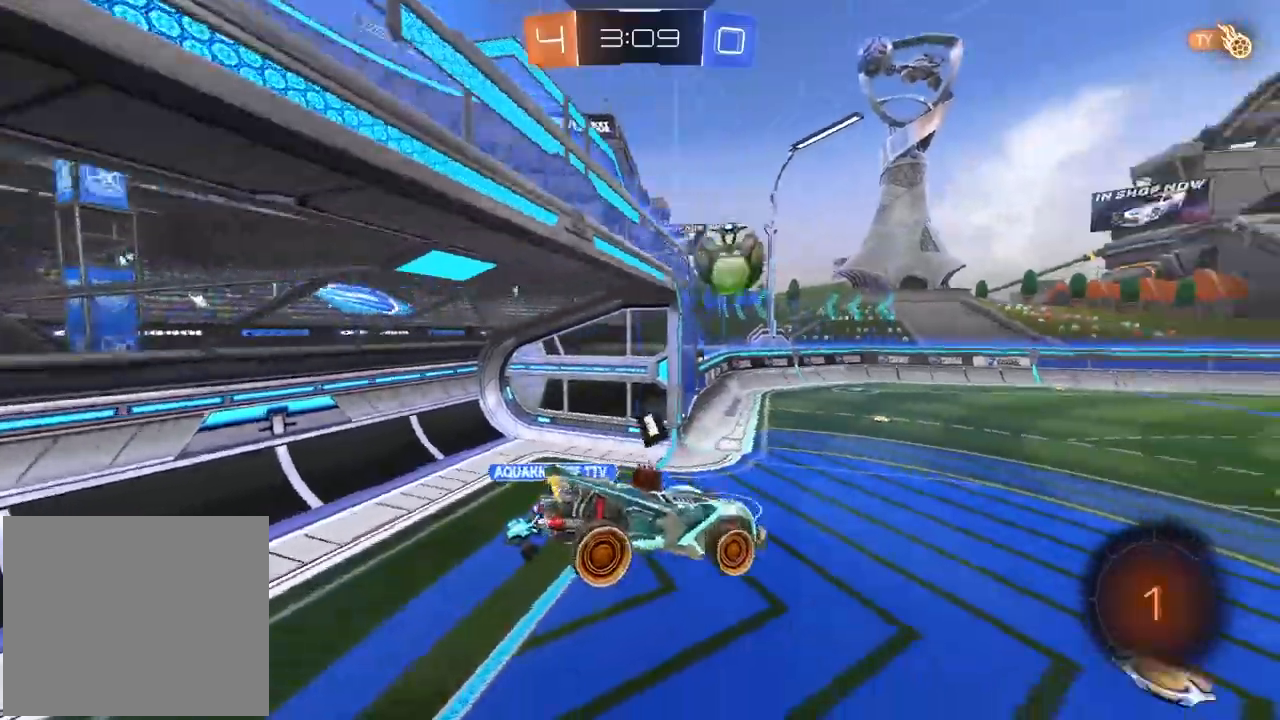
{"buttons": ["R2"], "left_stick": "center", "right_stick": "center", "events": [[33, "left_stick", "down-left"], [150, "left_stick", "center"], [367, "R2", "down"]]}
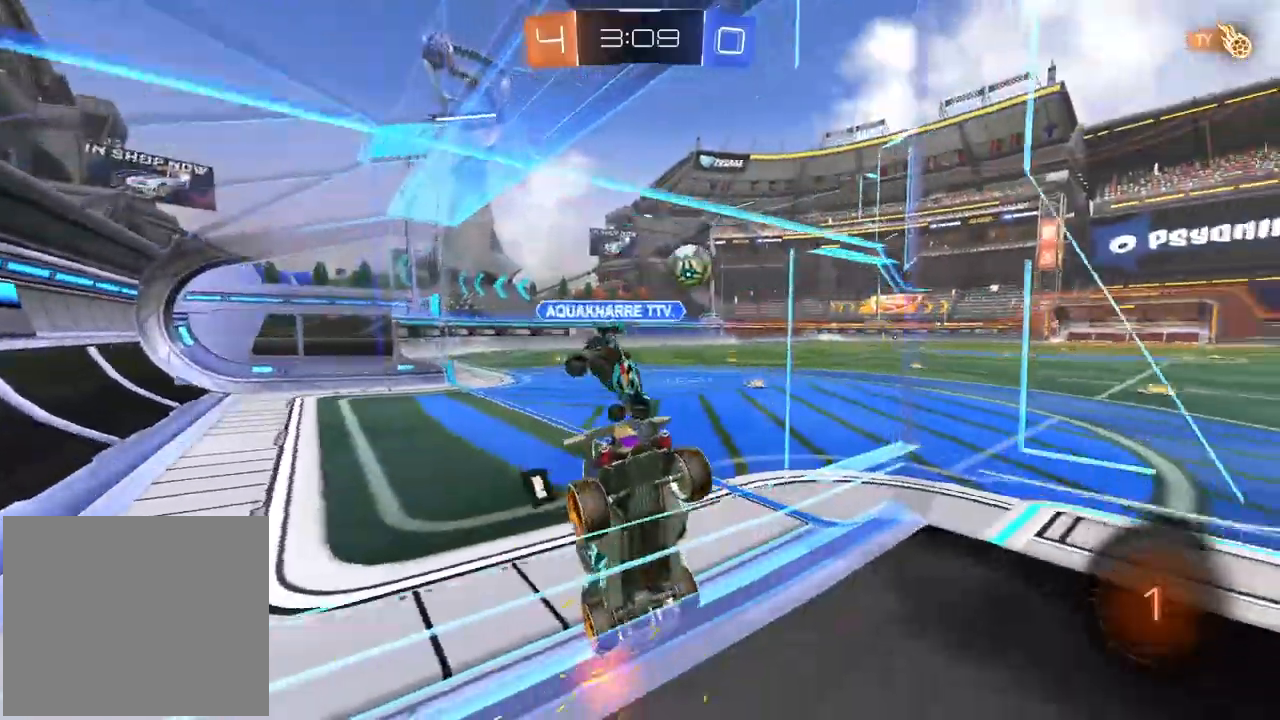
{"buttons": ["R2"], "left_stick": "right", "right_stick": "center", "events": [[150, "left_stick", "right"]]}
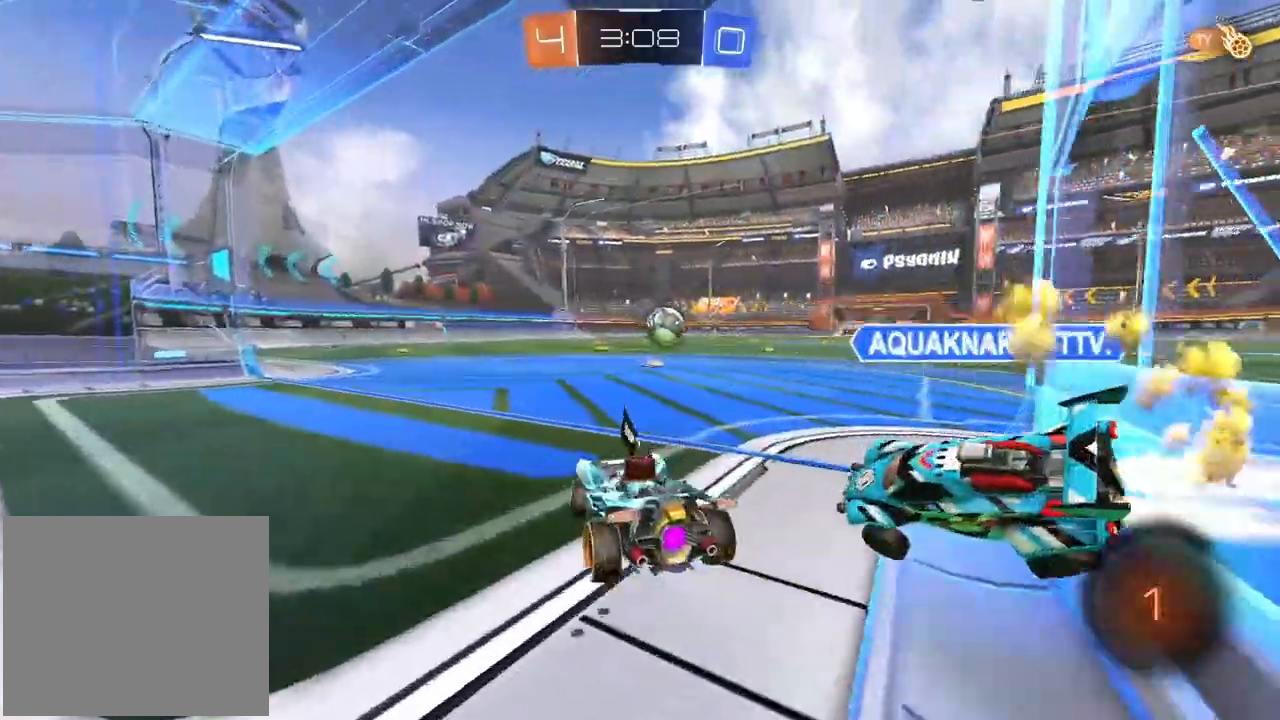
{"buttons": ["CROSS", "R1", "R2", "L3"], "left_stick": "up", "right_stick": "center", "events": [[200, "R1", "down"], [217, "left_stick", "center"], [283, "CROSS", "down"], [283, "left_stick", "up"], [367, "CROSS", "up"], [417, "CROSS", "down"], [417, "L3", "down"]]}
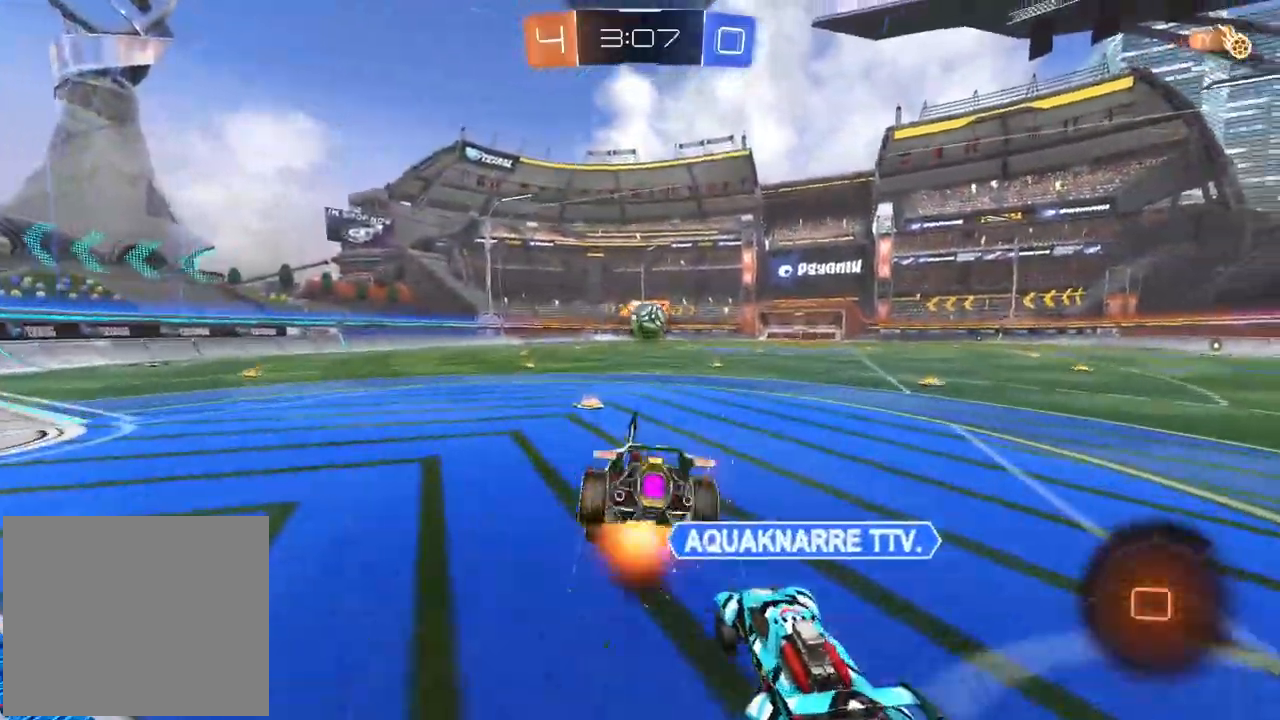
{"buttons": [], "left_stick": "center", "right_stick": "center", "events": [[17, "R1", "up"], [50, "L3", "up"], [117, "left_stick", "center"], [283, "CROSS", "up"], [317, "R2", "up"]]}
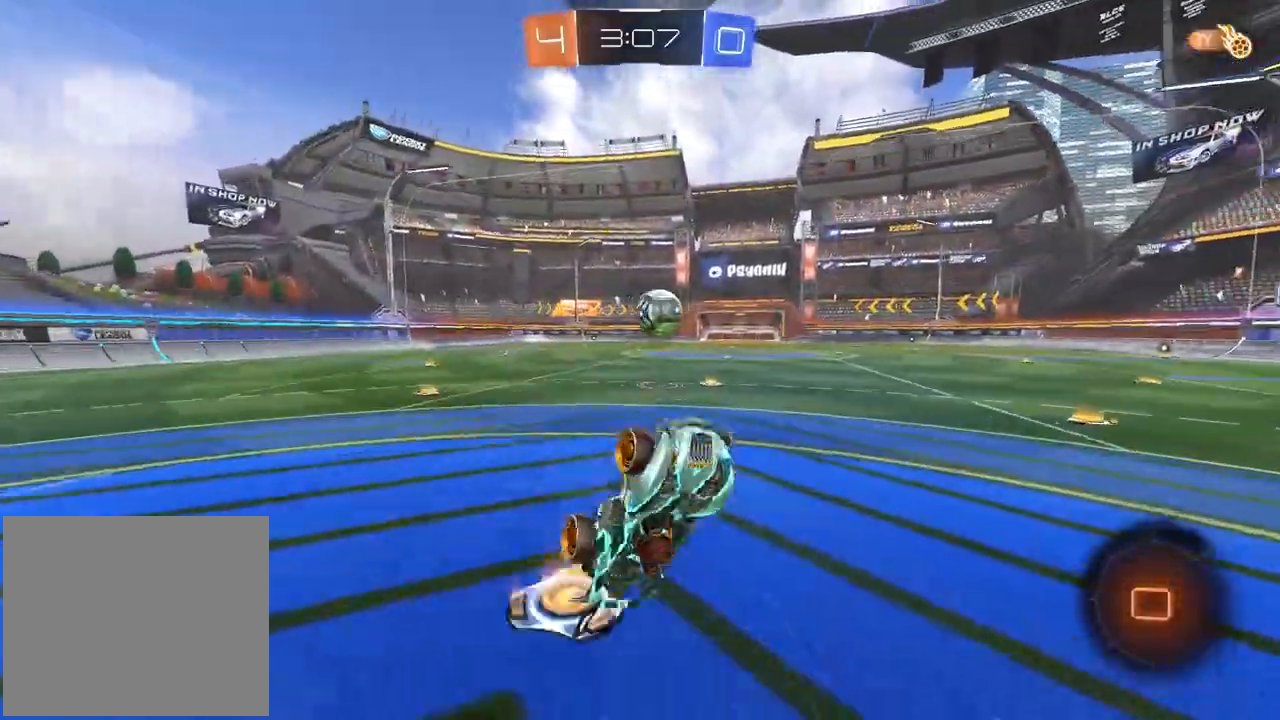
{"buttons": ["R2"], "left_stick": "right", "right_stick": "center", "events": [[200, "R2", "down"], [217, "left_stick", "up"], [283, "left_stick", "center"], [417, "left_stick", "right"]]}
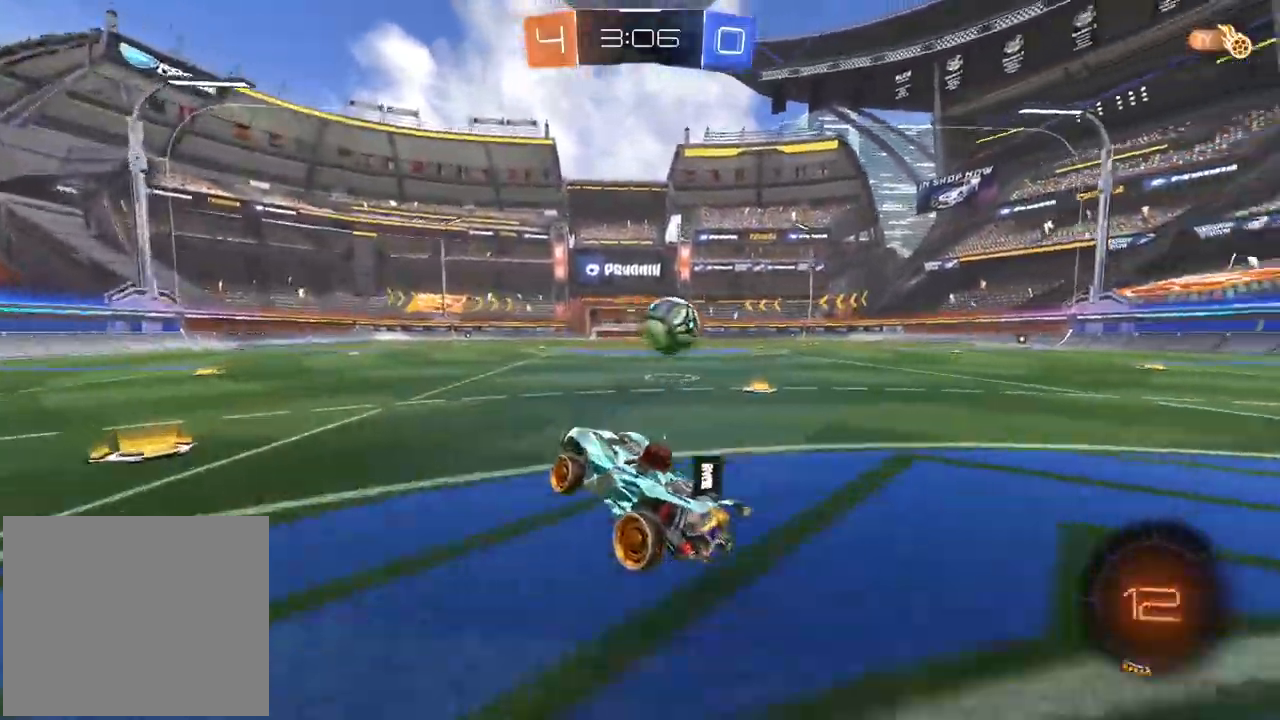
{"buttons": ["CROSS", "L2", "R1", "R2"], "left_stick": "left", "right_stick": "center", "events": [[83, "R1", "down"], [417, "CROSS", "down"], [450, "L2", "down"], [450, "left_stick", "left"]]}
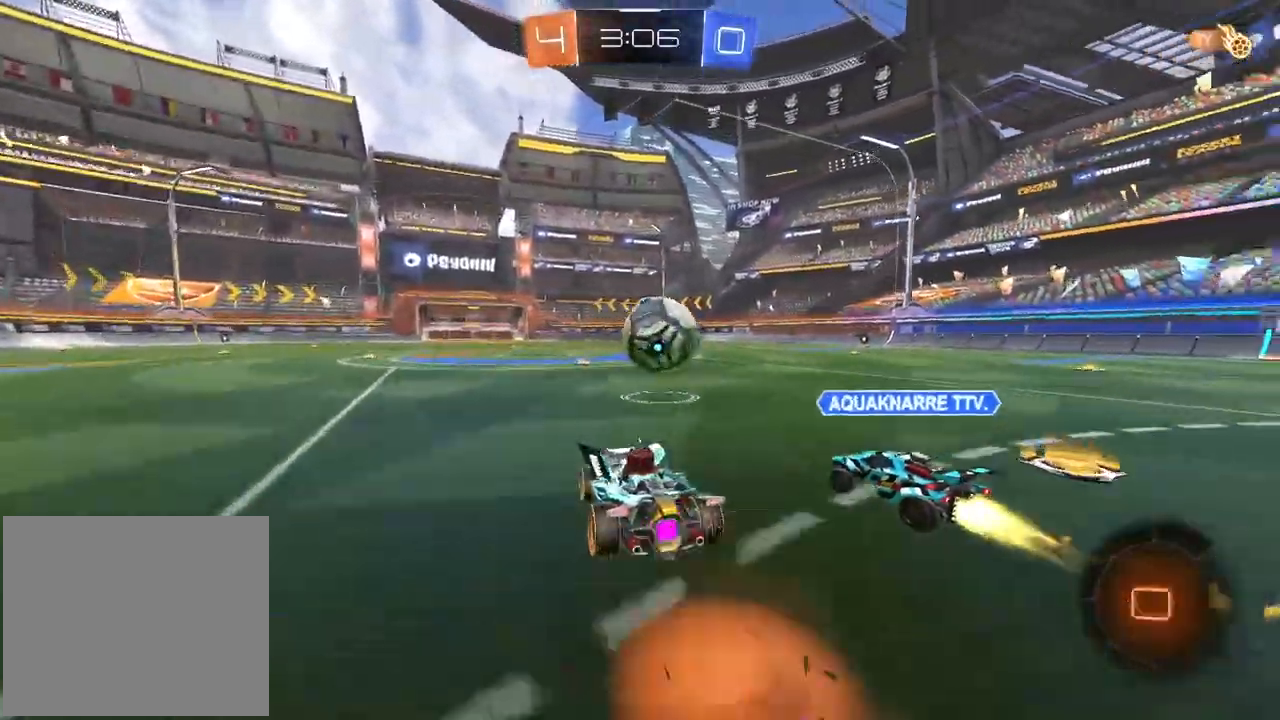
{"buttons": ["L2", "R2"], "left_stick": "down-right", "right_stick": "center", "events": [[17, "left_stick", "up"], [150, "left_stick", "down"], [333, "left_stick", "up-right"], [350, "CROSS", "up"], [400, "R1", "up"], [467, "left_stick", "down-right"]]}
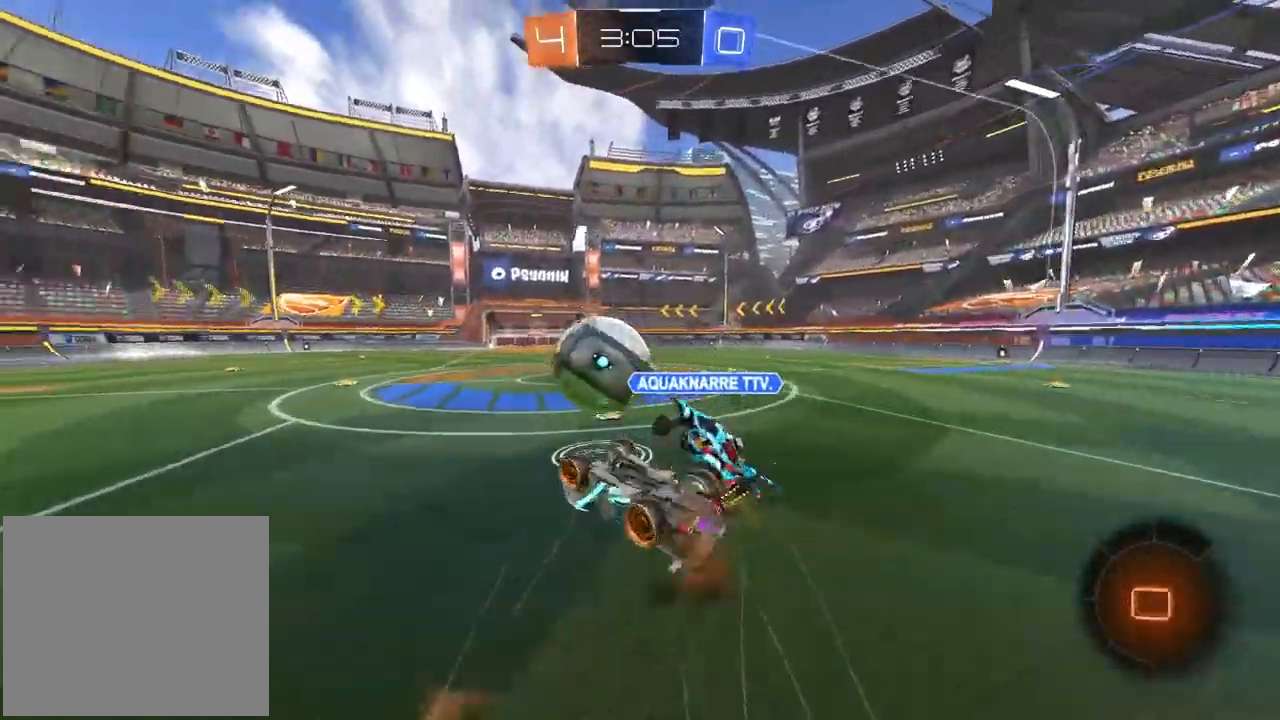
{"buttons": ["R2"], "left_stick": "center", "right_stick": "center", "events": [[133, "left_stick", "center"], [233, "L2", "up"], [367, "TRIANGLE", "down"], [500, "TRIANGLE", "up"]]}
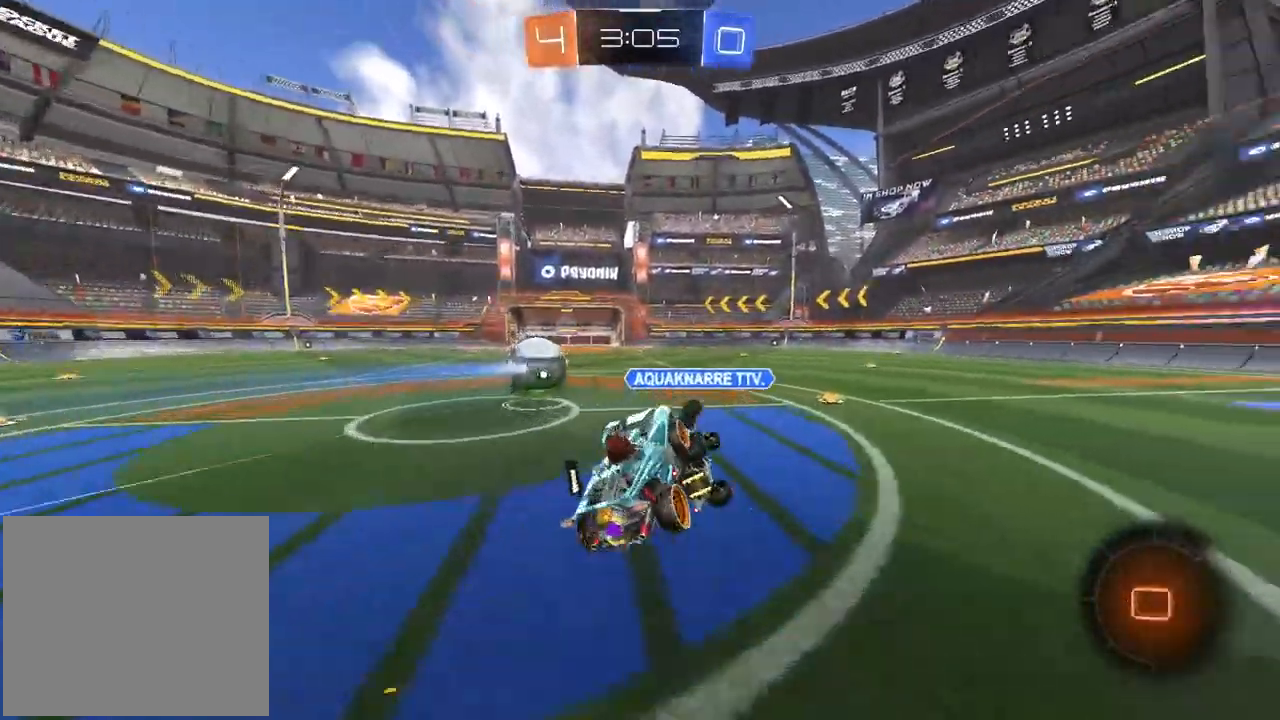
{"buttons": ["R2"], "left_stick": "right", "right_stick": "center", "events": [[483, "left_stick", "right"]]}
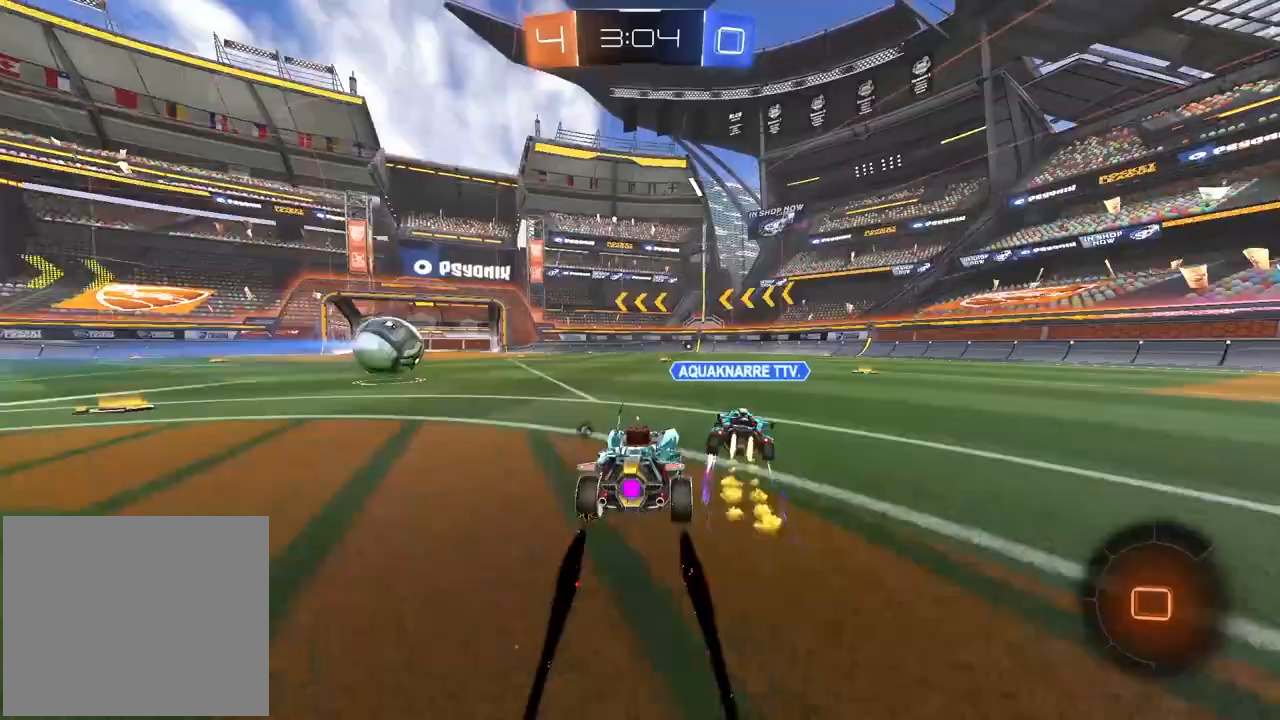
{"buttons": ["R2"], "left_stick": "center", "right_stick": "center", "events": [[100, "left_stick", "center"], [167, "CROSS", "down"], [167, "left_stick", "up"], [250, "CROSS", "up"], [283, "CROSS", "down"], [417, "CROSS", "up"], [450, "left_stick", "center"]]}
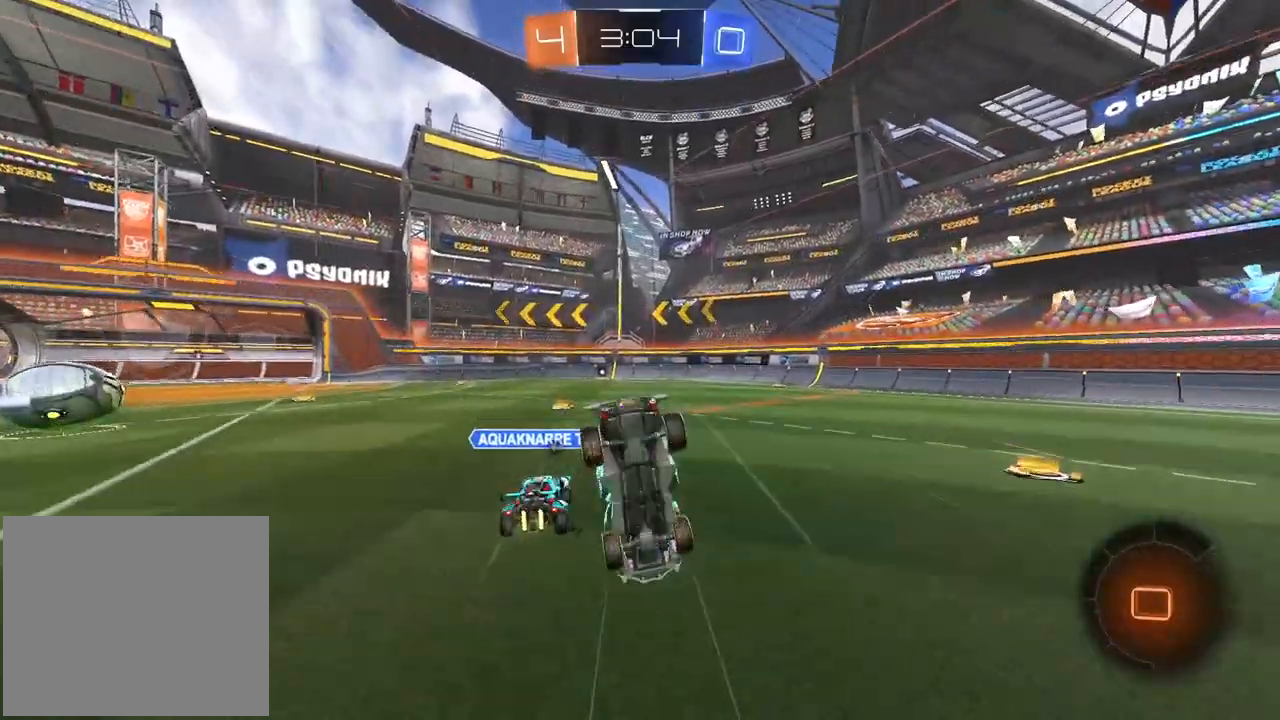
{"buttons": ["TRIANGLE"], "left_stick": "center", "right_stick": "center", "events": [[400, "TRIANGLE", "down"], [450, "R2", "up"]]}
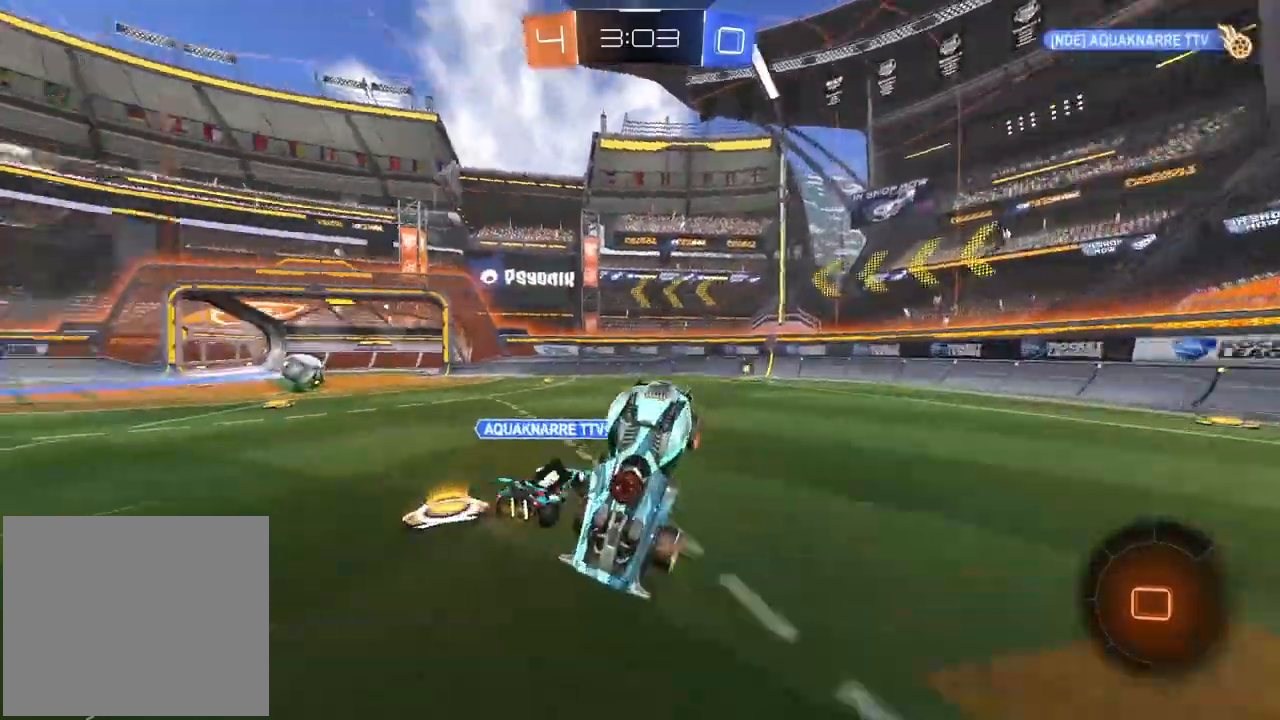
{"buttons": ["R2"], "left_stick": "center", "right_stick": "center", "events": [[33, "TRIANGLE", "up"], [250, "R2", "down"], [300, "left_stick", "left"], [500, "left_stick", "center"]]}
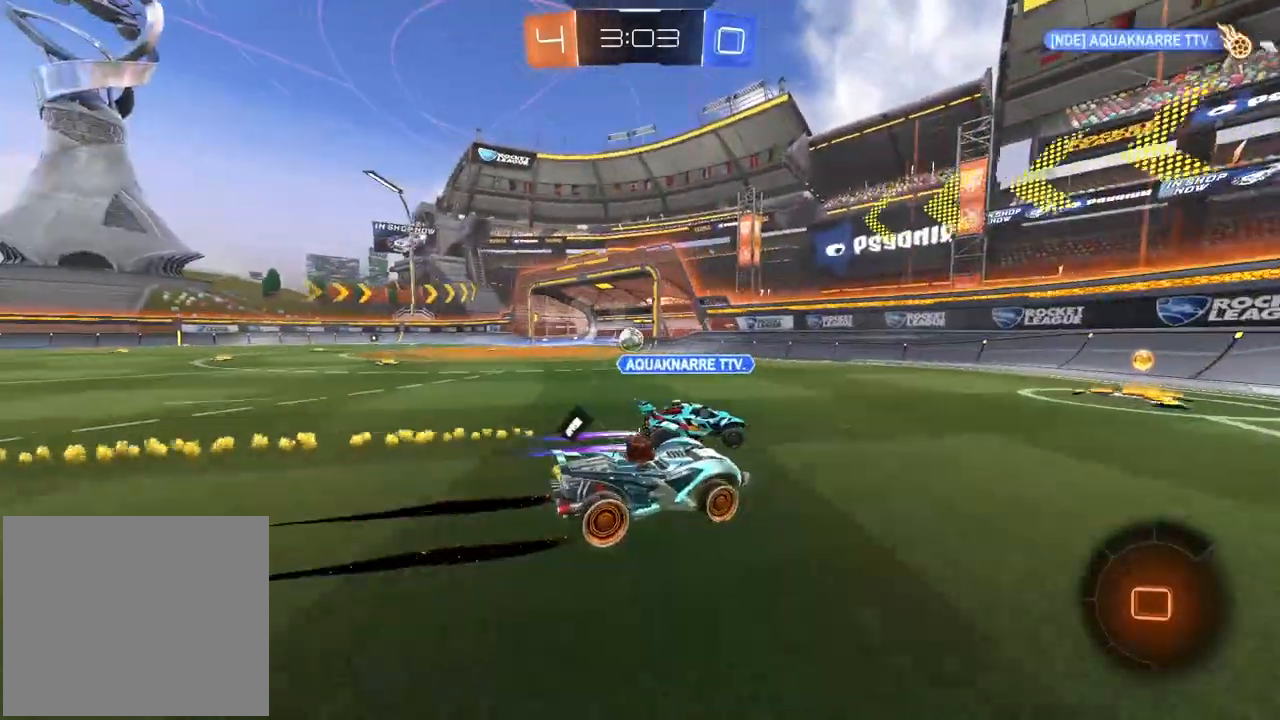
{"buttons": ["R2"], "left_stick": "left", "right_stick": "center", "events": [[183, "left_stick", "left"]]}
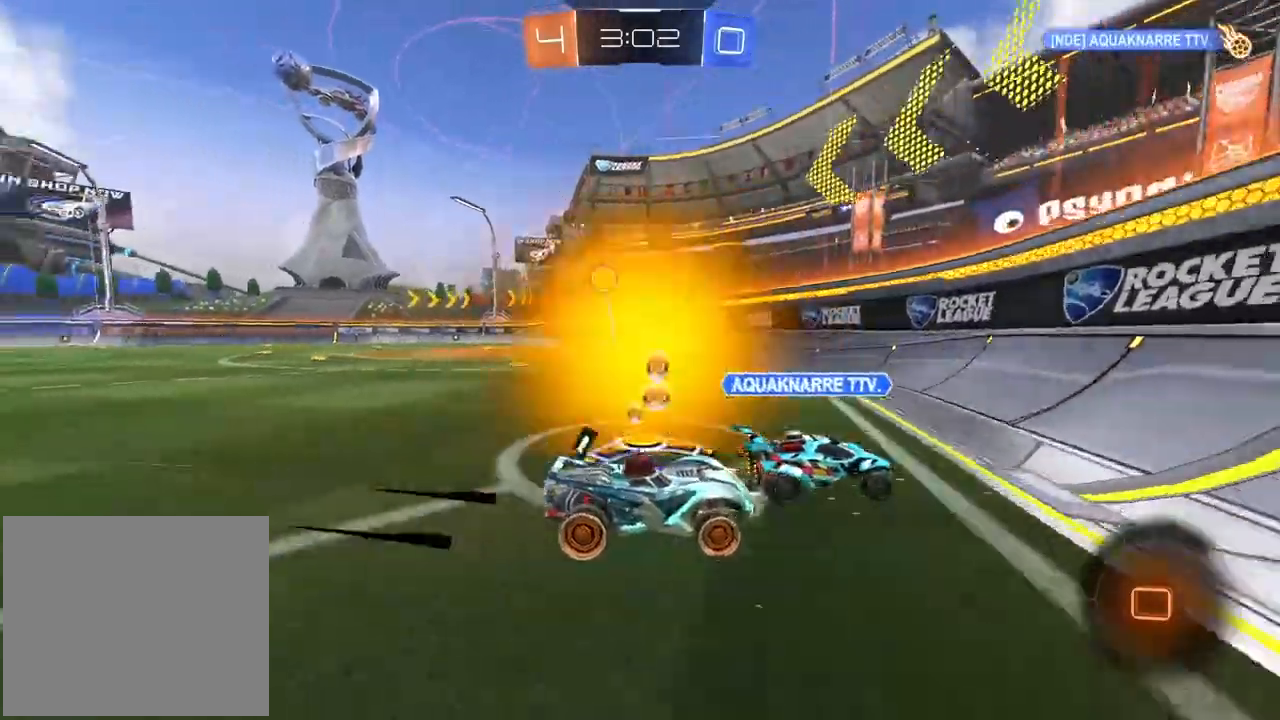
{"buttons": ["R2"], "left_stick": "left", "right_stick": "center", "events": []}
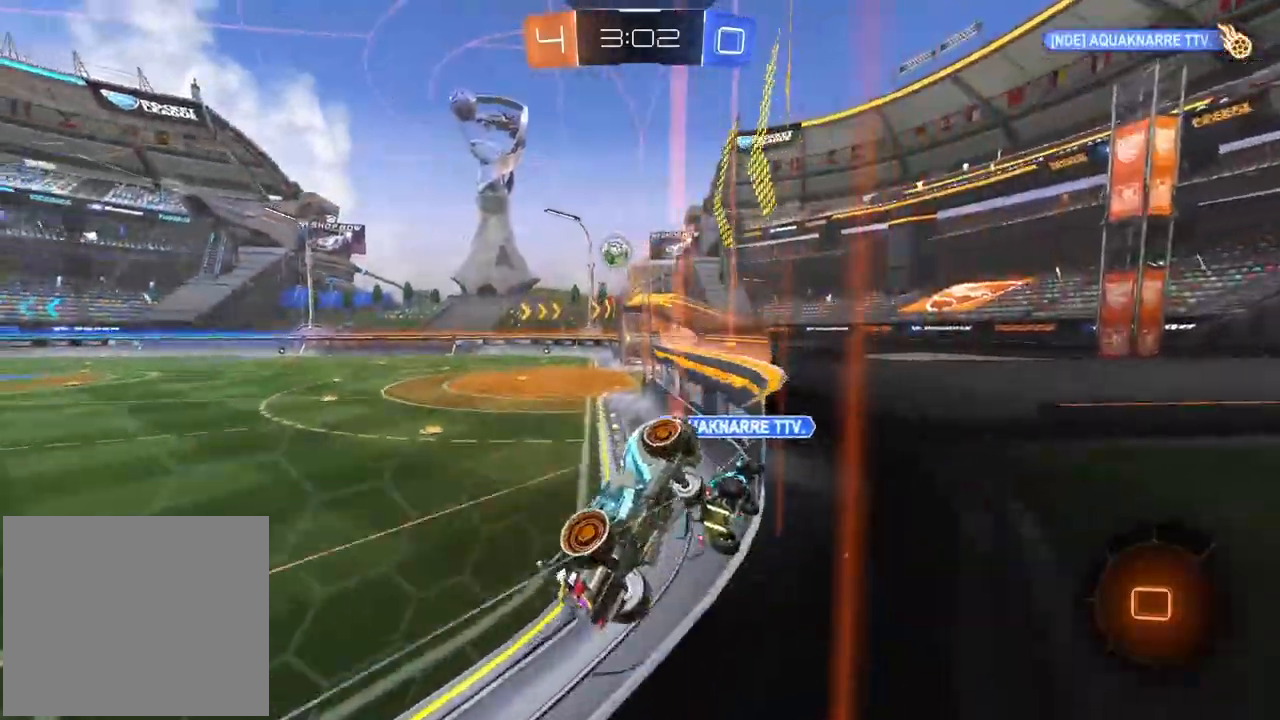
{"buttons": ["R2"], "left_stick": "right", "right_stick": "center", "events": [[300, "left_stick", "center"], [450, "left_stick", "right"]]}
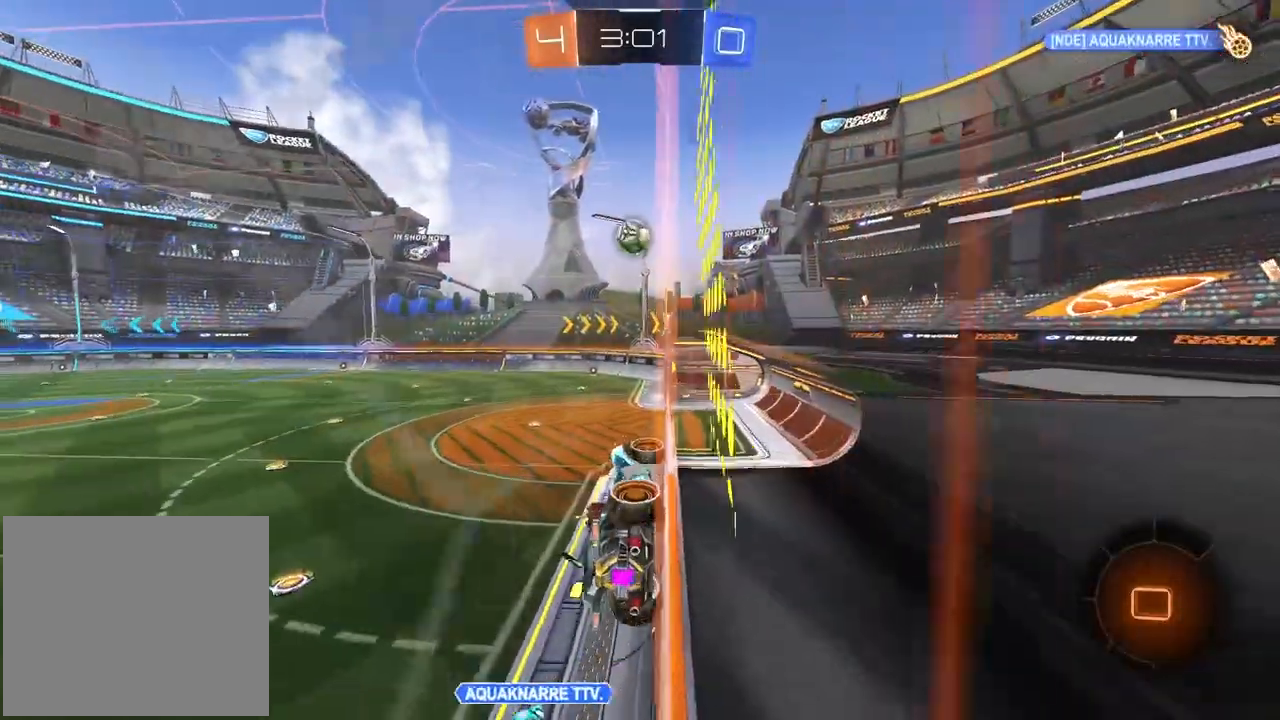
{"buttons": ["R2"], "left_stick": "center", "right_stick": "center", "events": [[67, "left_stick", "center"]]}
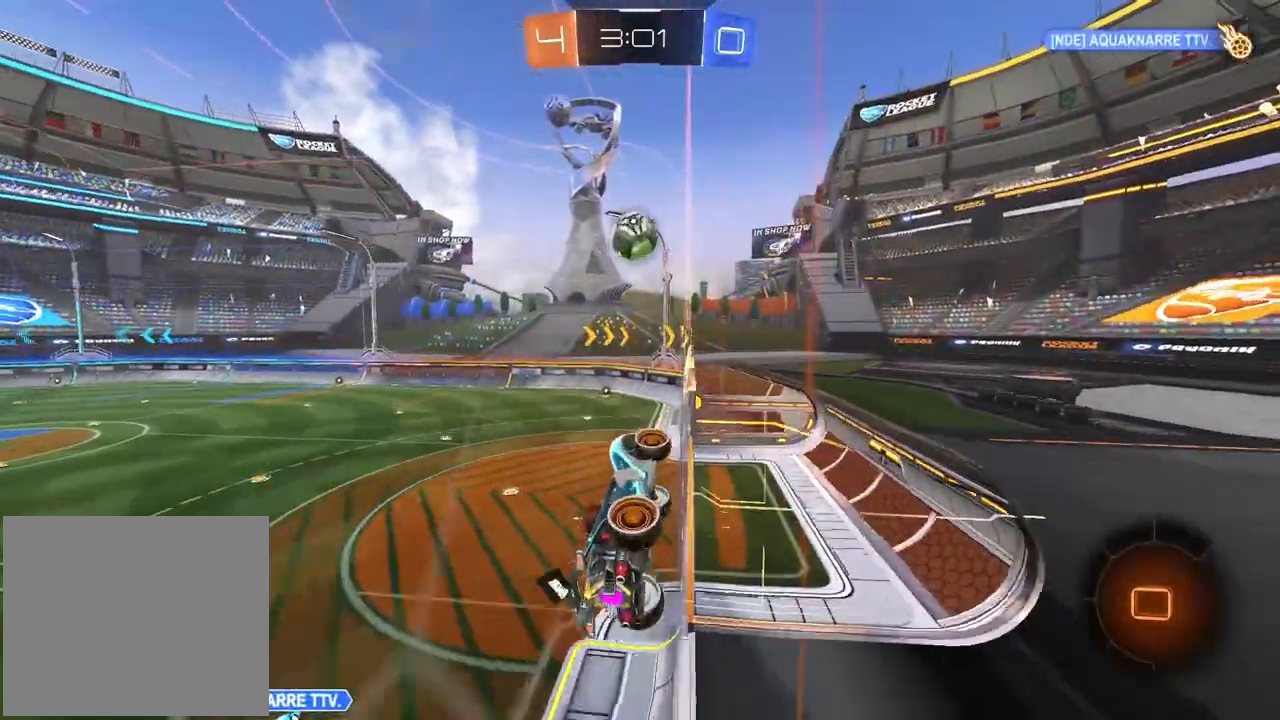
{"buttons": ["R2"], "left_stick": "down-left", "right_stick": "center", "events": [[200, "left_stick", "left"], [333, "left_stick", "center"], [500, "left_stick", "down-left"]]}
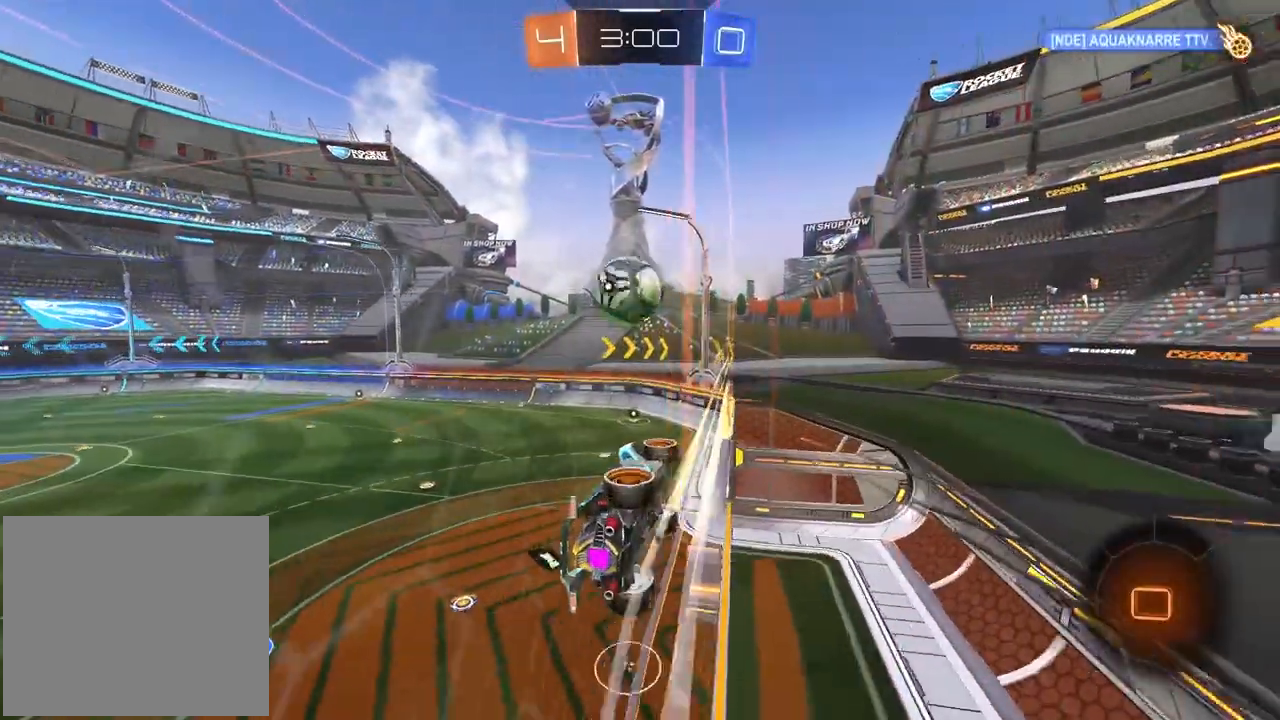
{"buttons": ["CROSS", "L2", "R2"], "left_stick": "up", "right_stick": "center", "events": [[67, "CROSS", "down"], [67, "L2", "down"], [67, "left_stick", "down"], [250, "CROSS", "up"], [317, "left_stick", "center"], [367, "L2", "up"], [417, "L2", "down"], [433, "left_stick", "up"], [500, "CROSS", "down"]]}